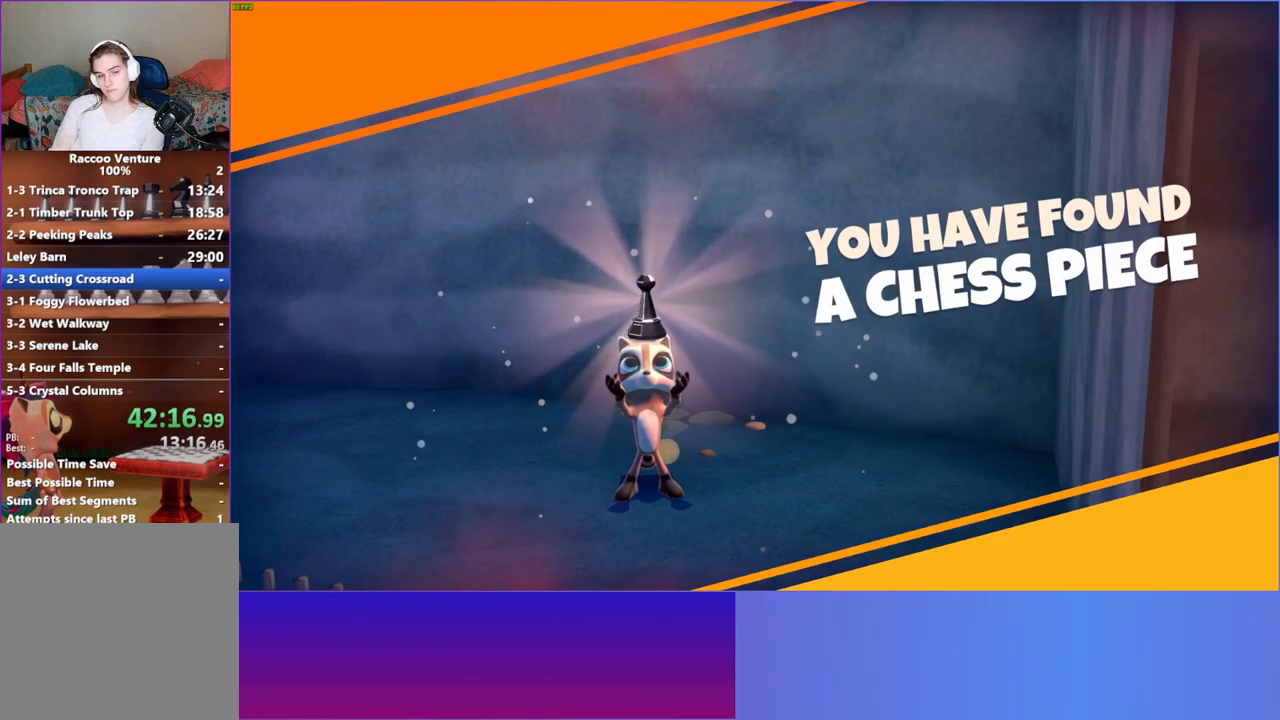
Gameplay with a controller (Xbox layout); each line is a JSON object with the inputs held at the frame after it. "events" lists button and stick changes between this image and that frame as [ms after this image, input, new state], when the widget could be followed in between. Not read: L3 R3.
{"buttons": [], "left_stick": "down", "right_stick": "center", "events": []}
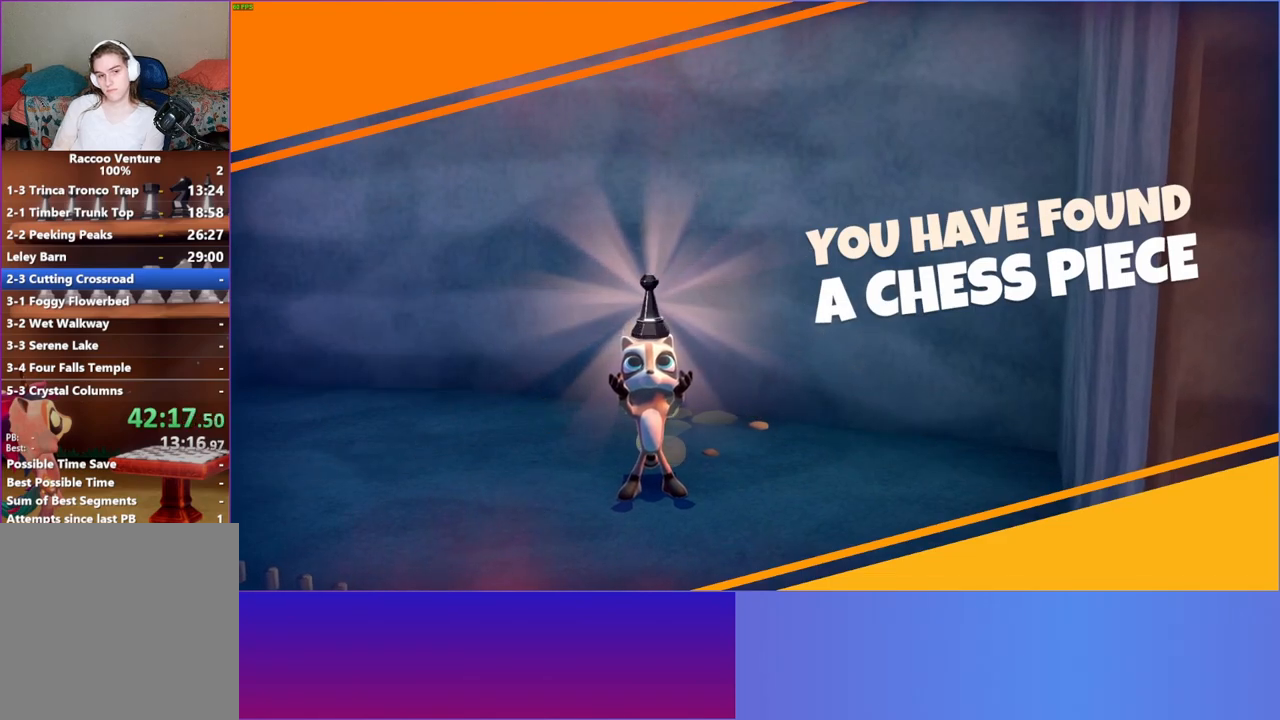
{"buttons": [], "left_stick": "down", "right_stick": "center", "events": []}
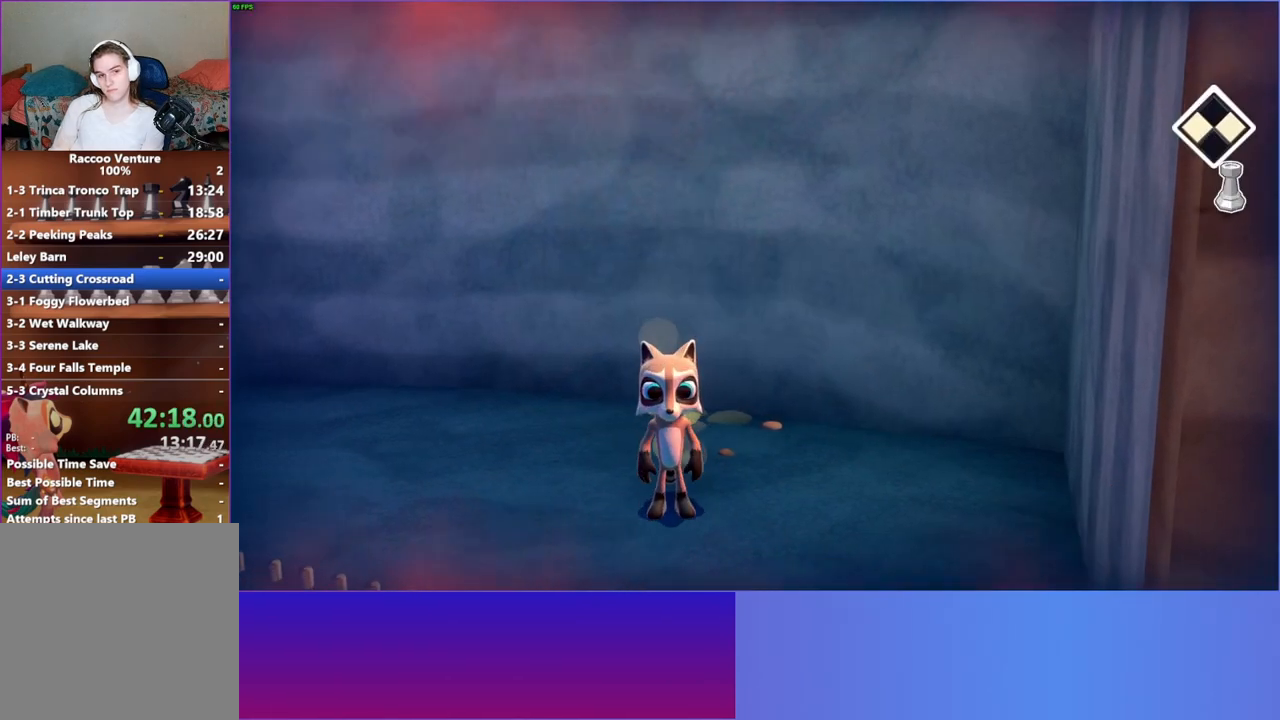
{"buttons": [], "left_stick": "down", "right_stick": "center", "events": [[267, "START", "down"], [400, "START", "up"]]}
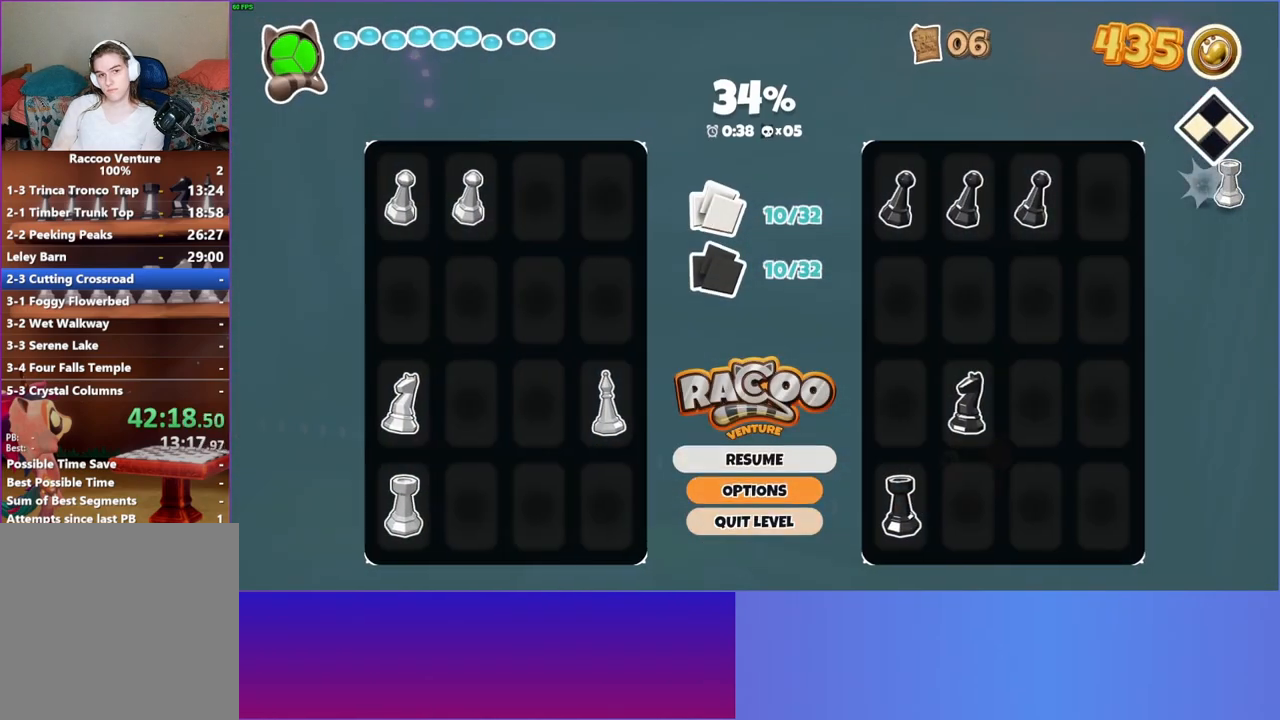
{"buttons": [], "left_stick": "down", "right_stick": "center", "events": [[233, "START", "down"], [317, "START", "up"]]}
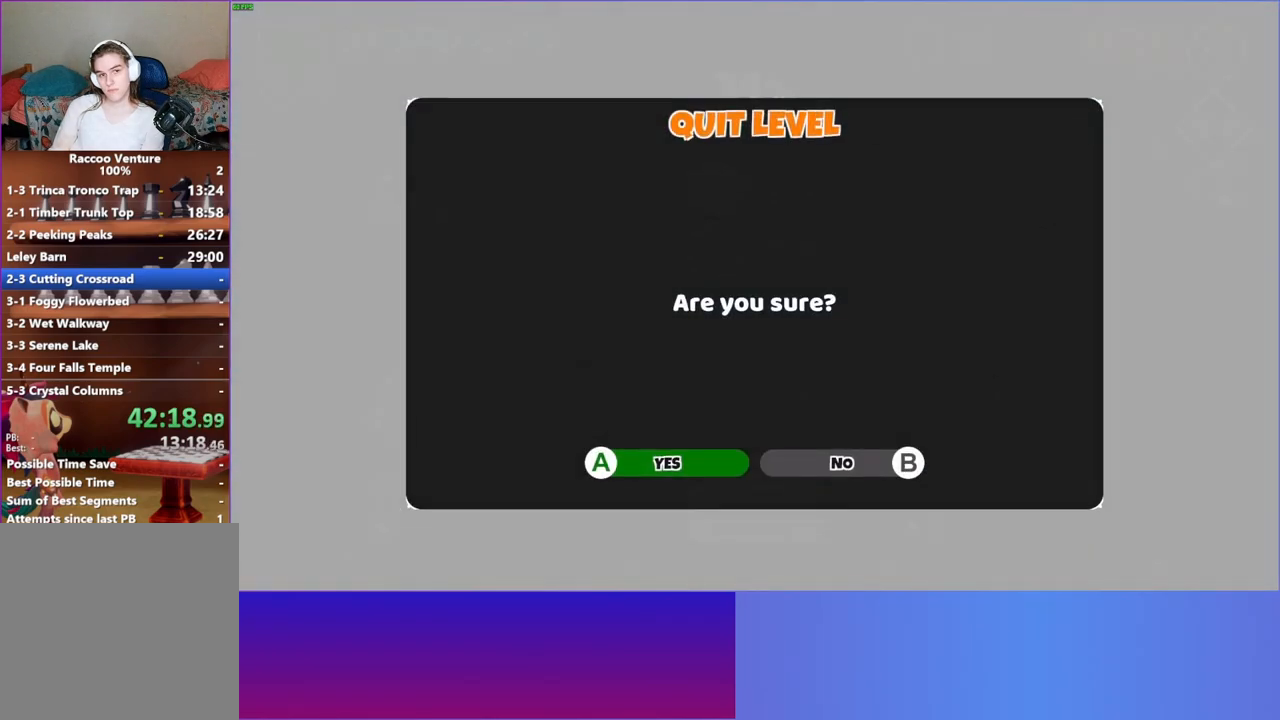
{"buttons": ["B"], "left_stick": "center", "right_stick": "center", "events": [[167, "left_stick", "center"], [433, "B", "down"]]}
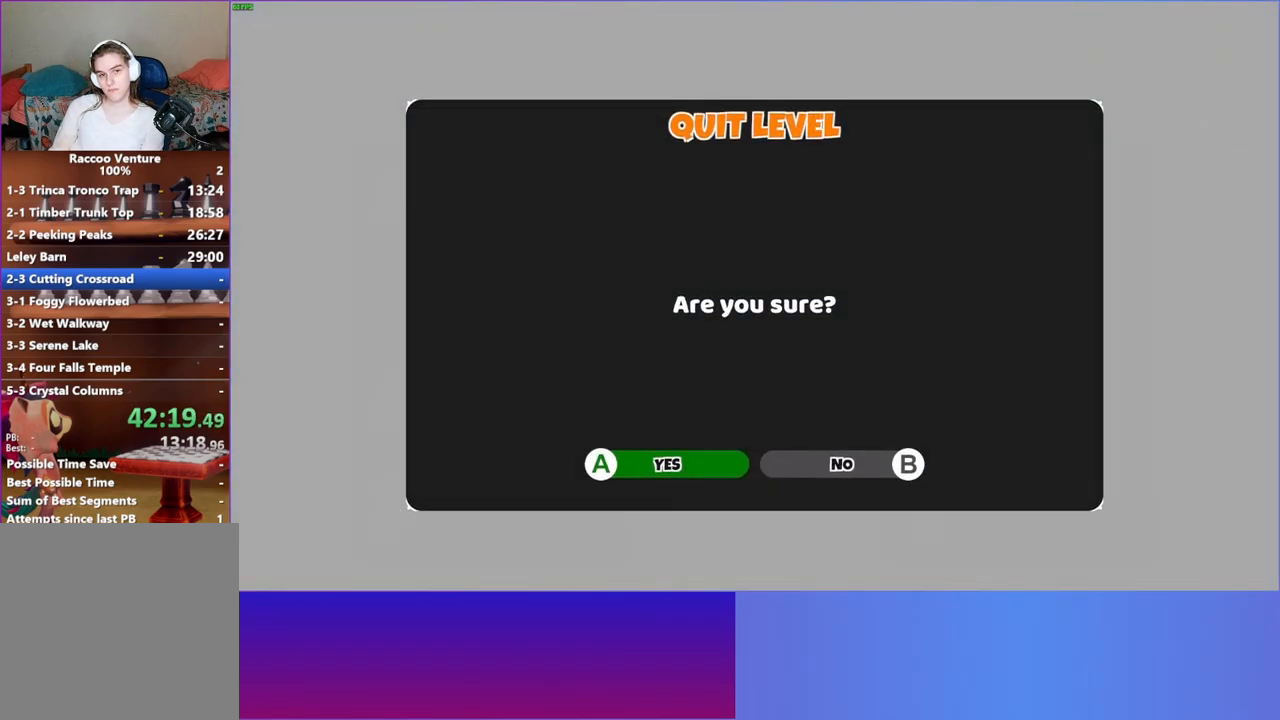
{"buttons": [], "left_stick": "center", "right_stick": "center", "events": [[50, "B", "up"], [150, "B", "down"], [250, "B", "up"], [367, "B", "down"], [450, "B", "up"]]}
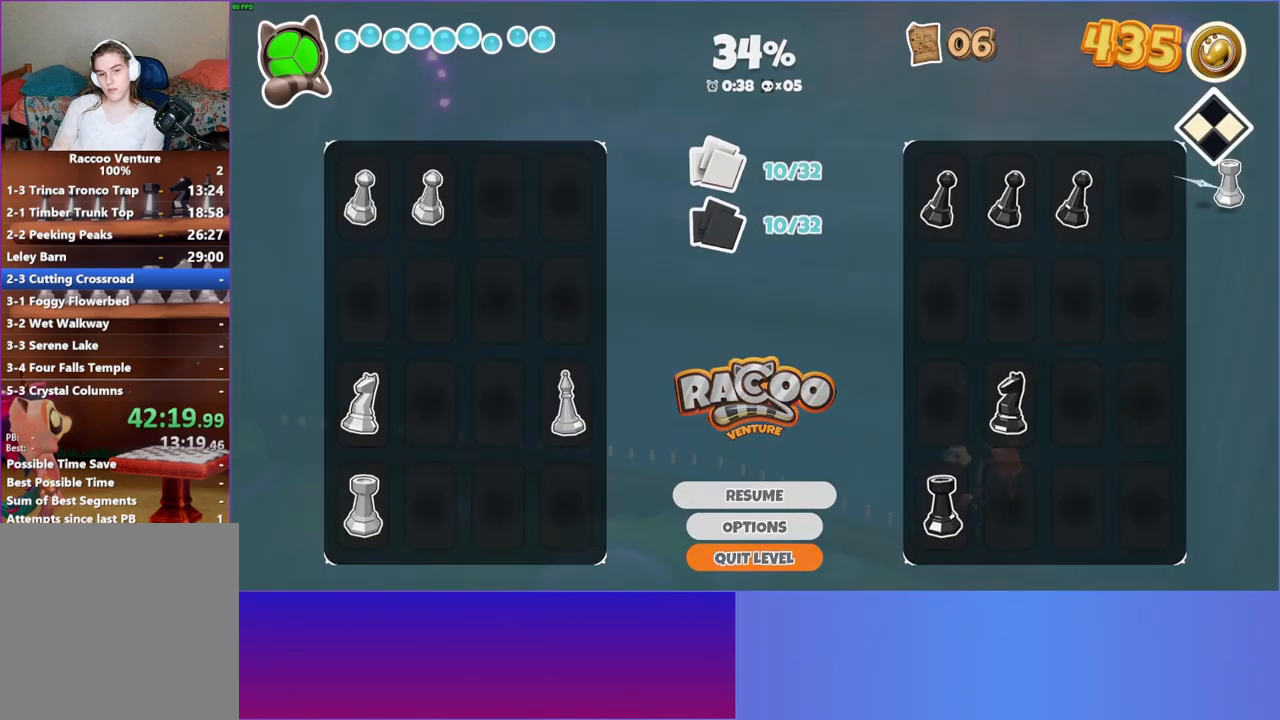
{"buttons": [], "left_stick": "down", "right_stick": "center", "events": [[100, "left_stick", "down"]]}
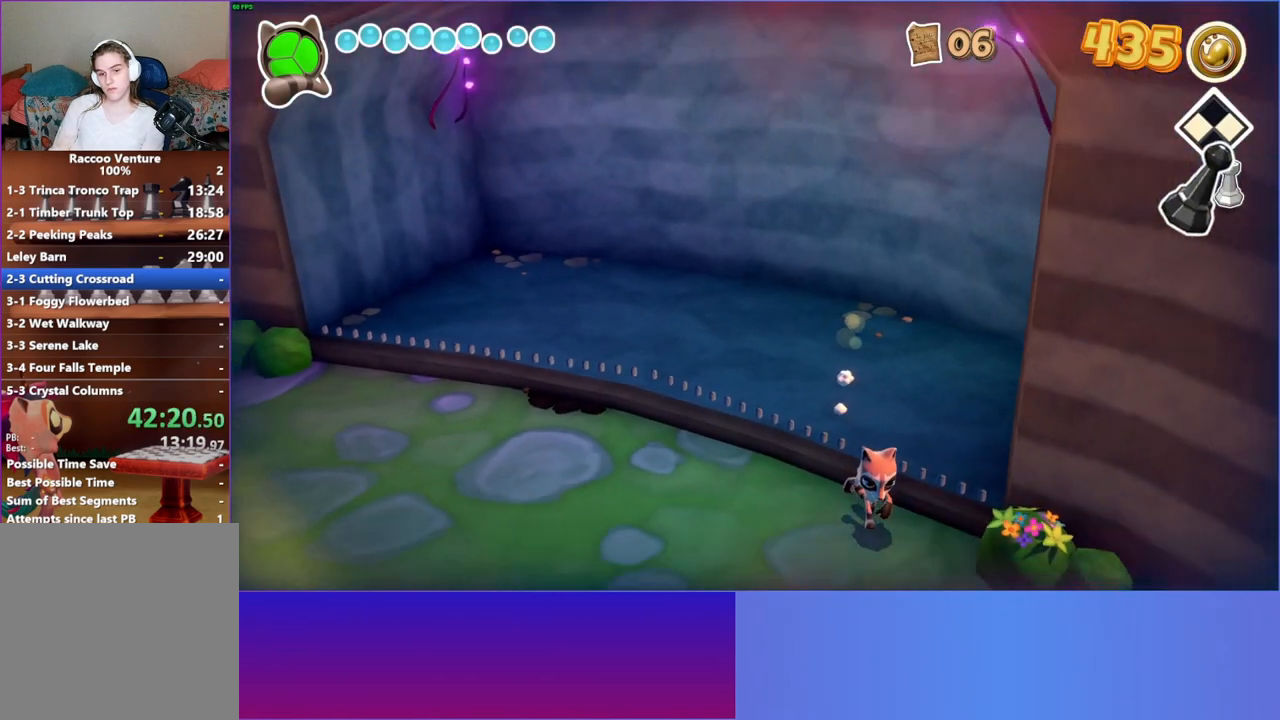
{"buttons": [], "left_stick": "down-right", "right_stick": "center", "events": [[67, "left_stick", "down-right"]]}
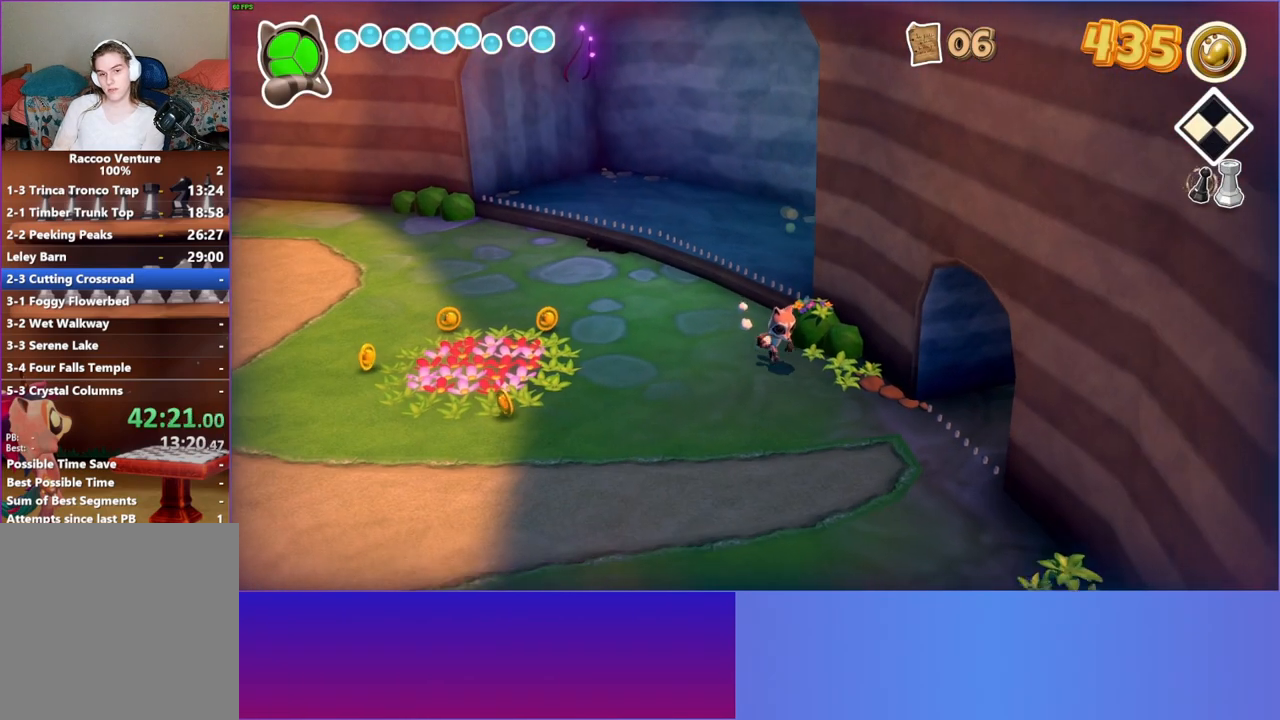
{"buttons": [], "left_stick": "right", "right_stick": "center", "events": [[483, "left_stick", "right"]]}
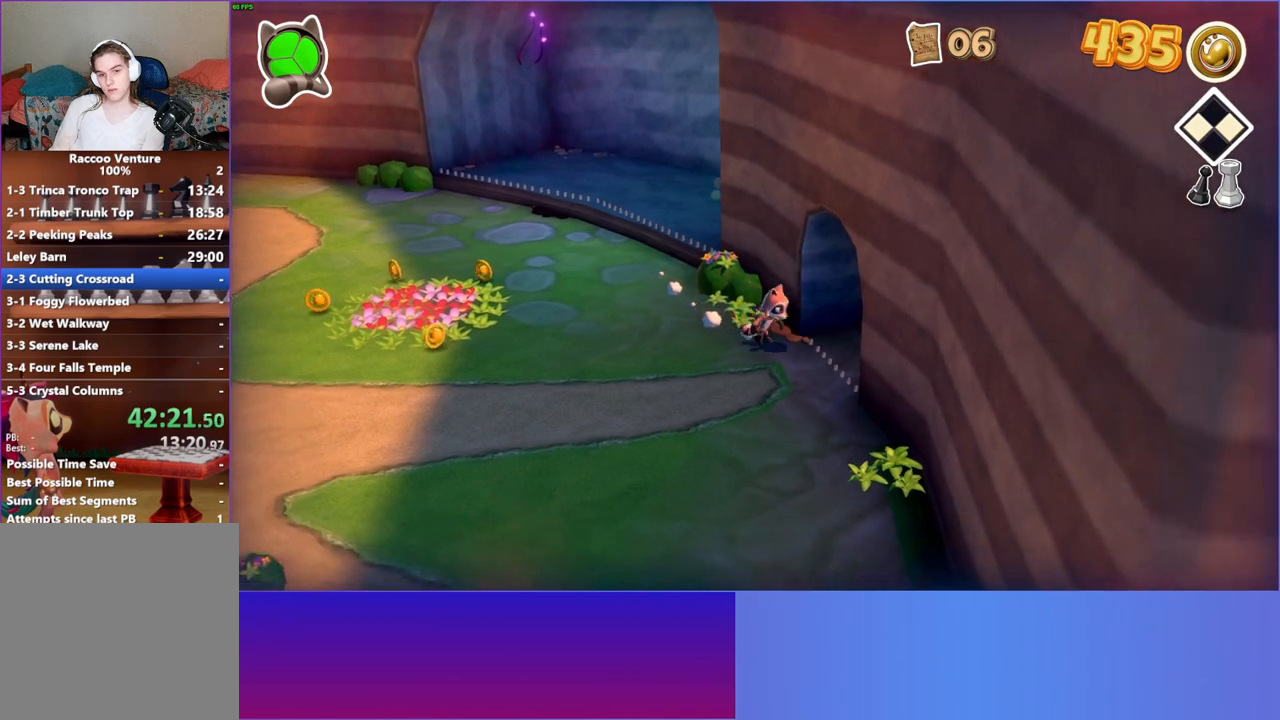
{"buttons": [], "left_stick": "right", "right_stick": "center", "events": []}
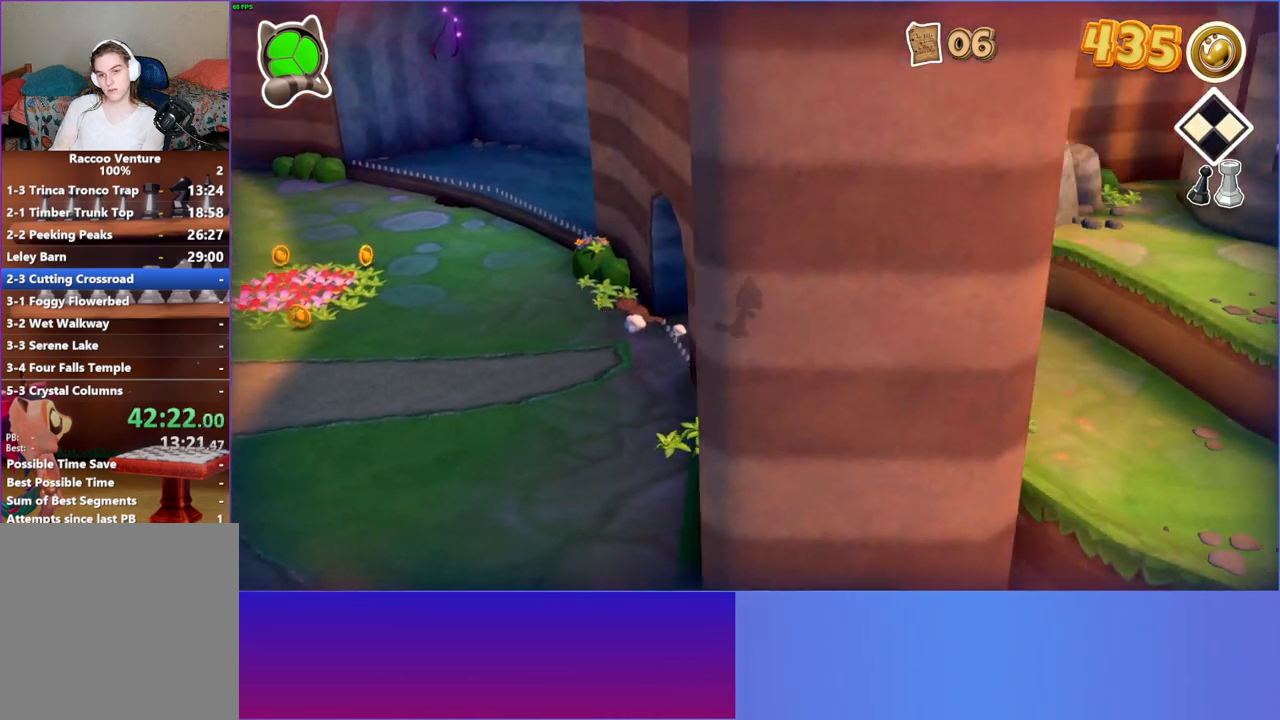
{"buttons": [], "left_stick": "right", "right_stick": "center", "events": []}
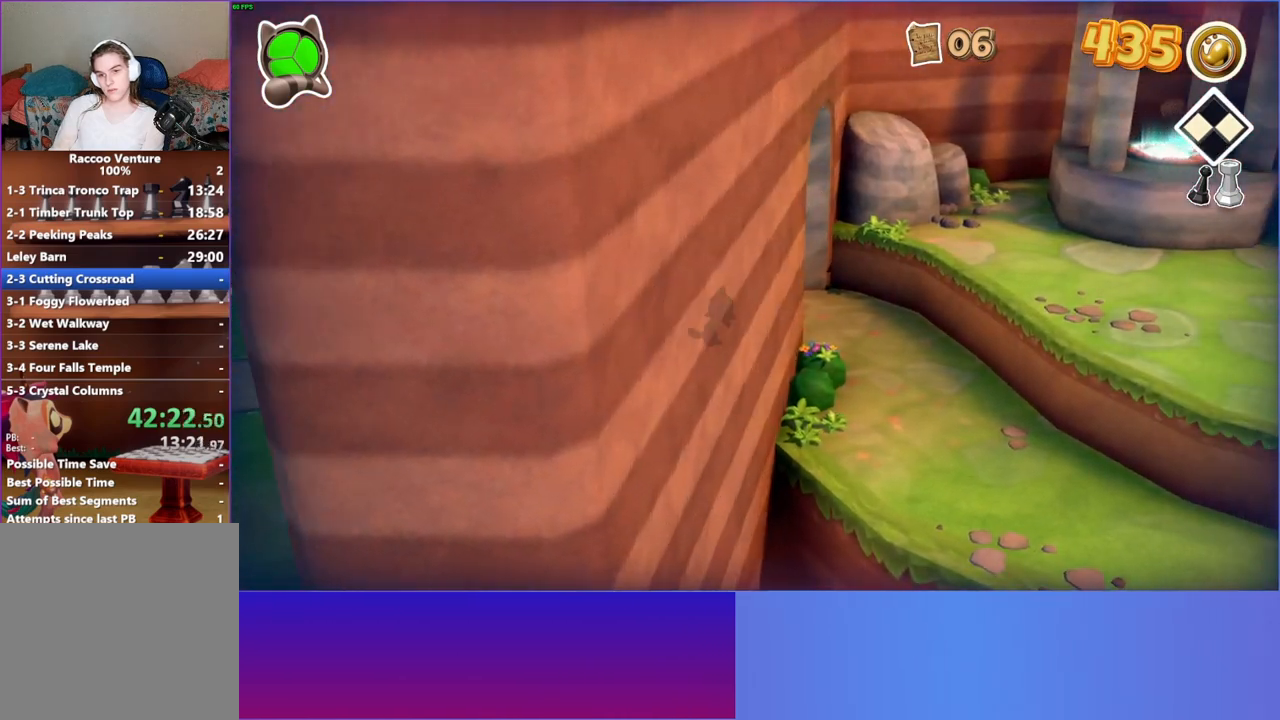
{"buttons": ["A"], "left_stick": "right", "right_stick": "center", "events": [[467, "A", "down"]]}
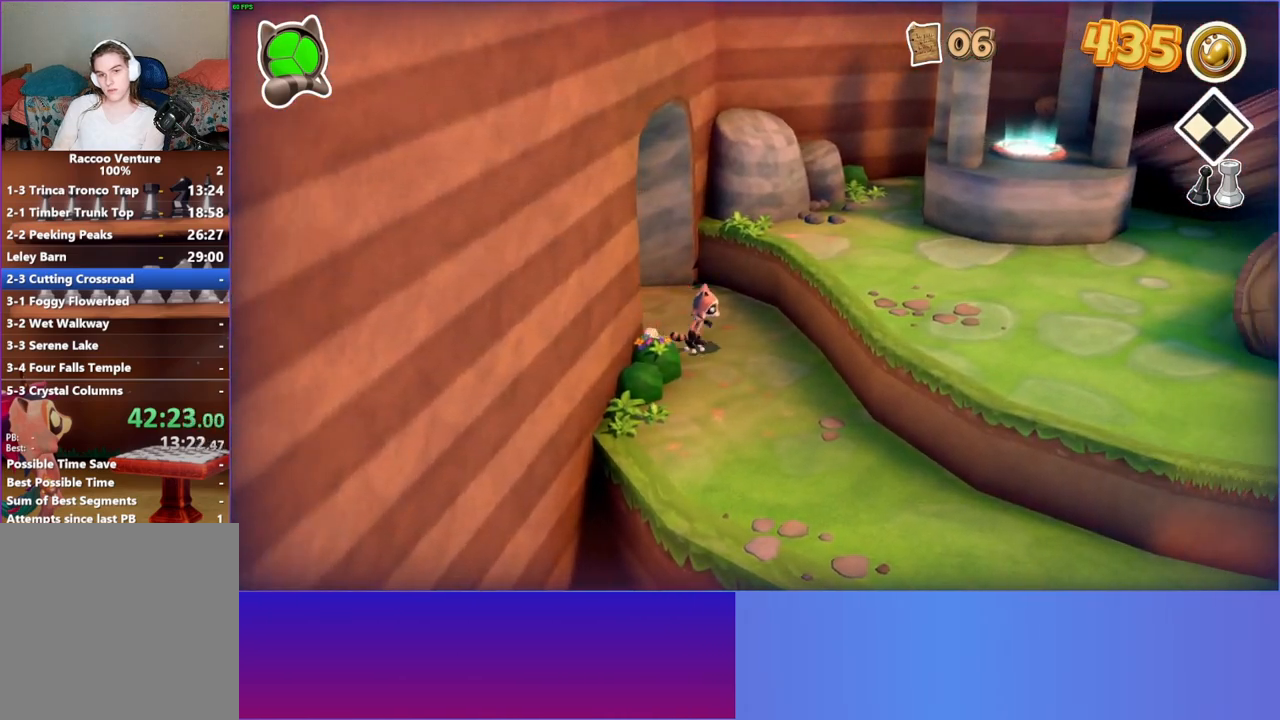
{"buttons": [], "left_stick": "right", "right_stick": "center", "events": [[167, "A", "up"]]}
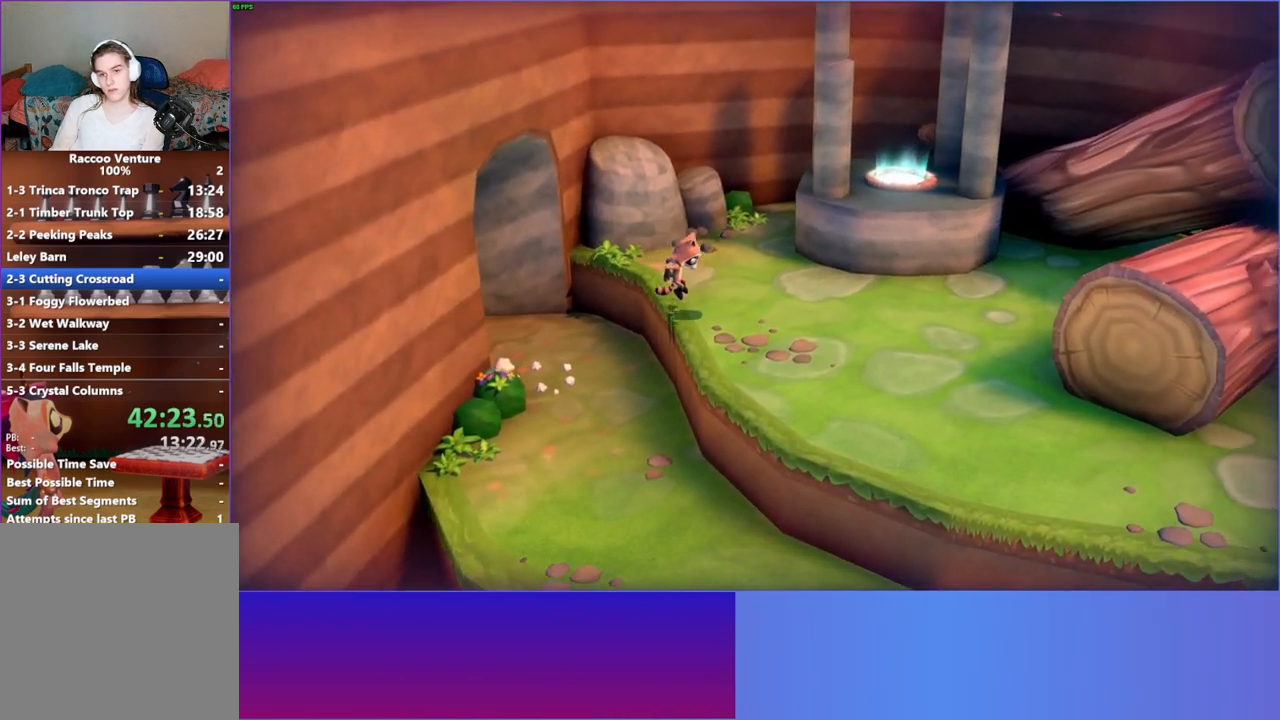
{"buttons": [], "left_stick": "up-right", "right_stick": "center", "events": [[350, "left_stick", "up-right"]]}
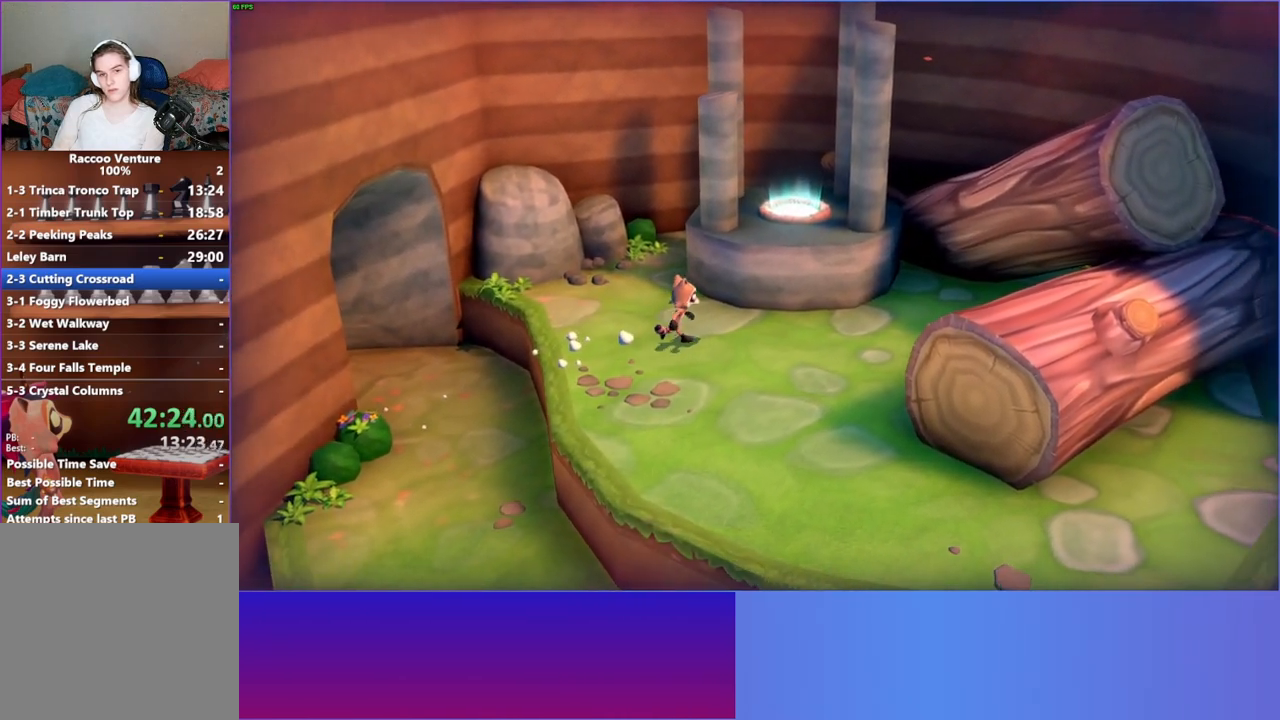
{"buttons": [], "left_stick": "up", "right_stick": "center", "events": [[83, "left_stick", "up"], [150, "A", "down"], [317, "A", "up"]]}
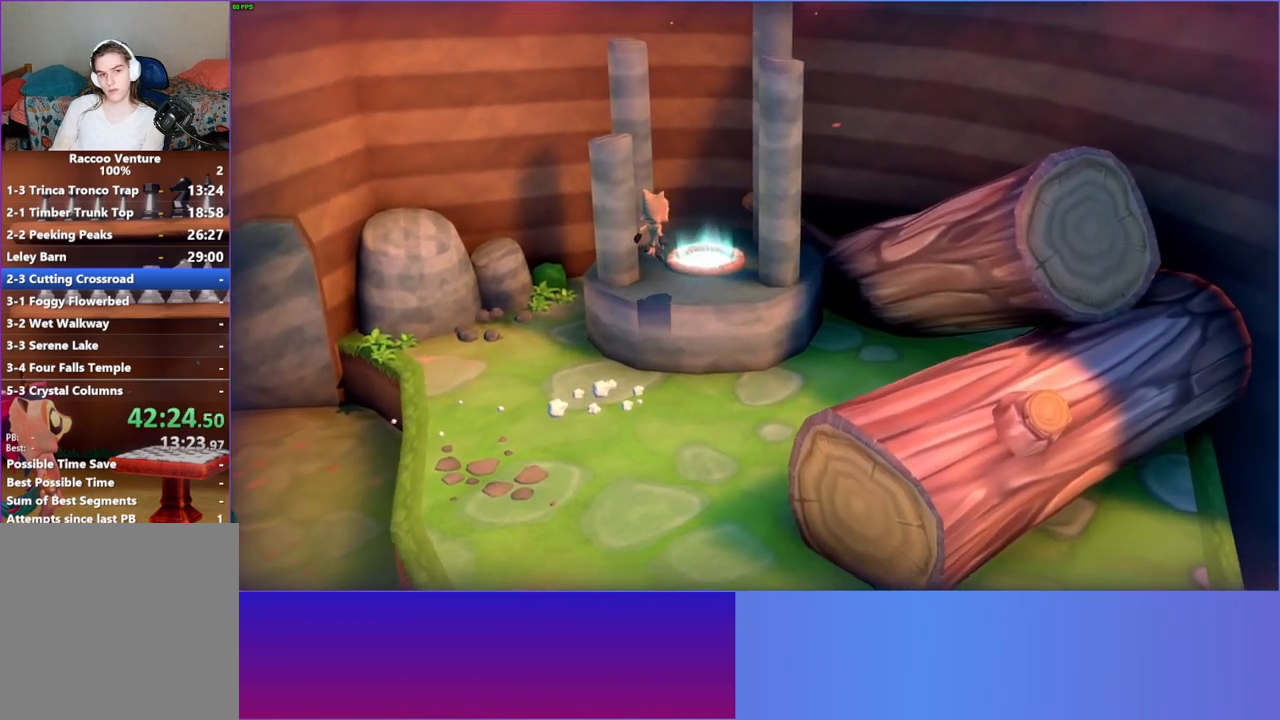
{"buttons": ["L1"], "left_stick": "up", "right_stick": "center", "events": [[483, "L1", "down"]]}
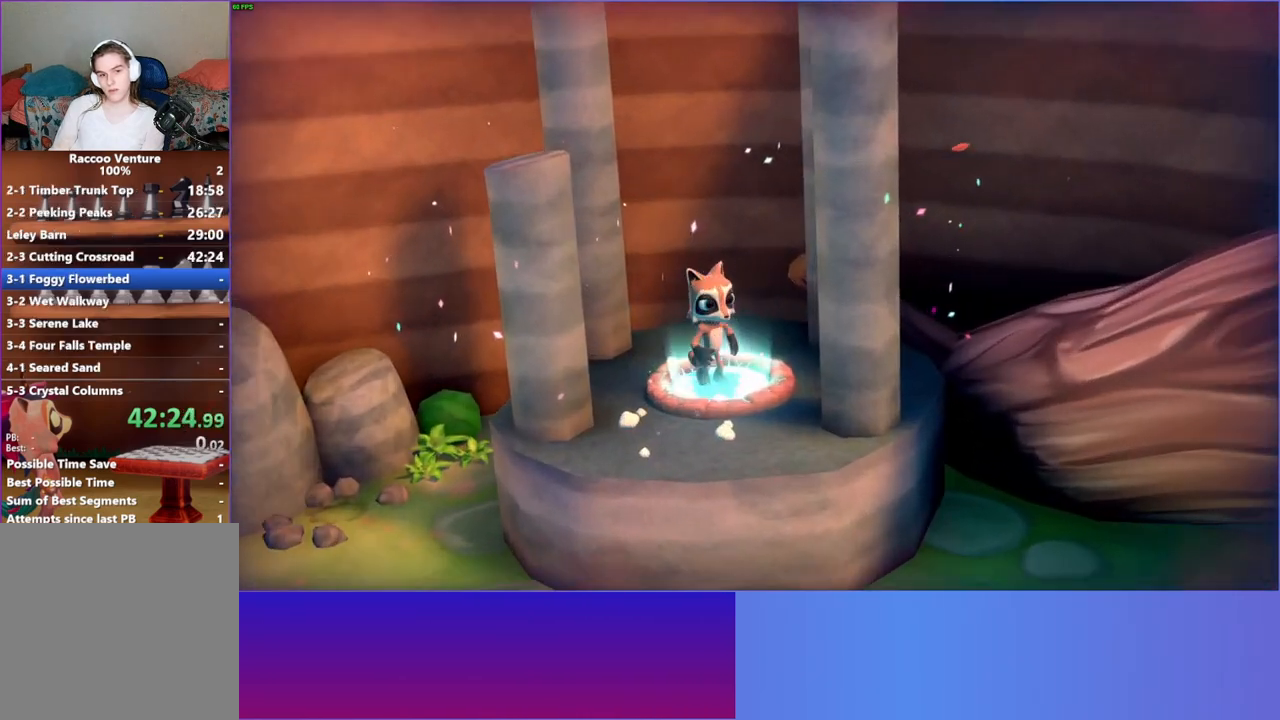
{"buttons": [], "left_stick": "center", "right_stick": "center", "events": [[67, "L1", "up"], [83, "left_stick", "center"]]}
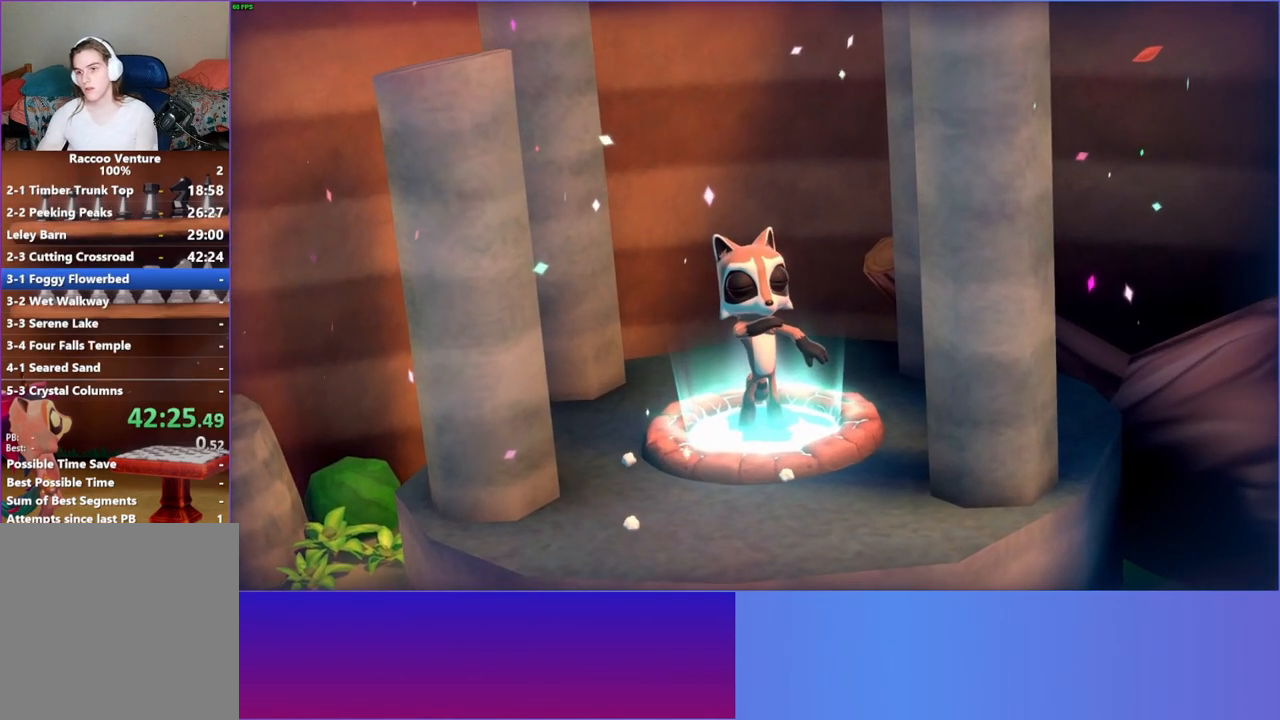
{"buttons": [], "left_stick": "center", "right_stick": "center", "events": []}
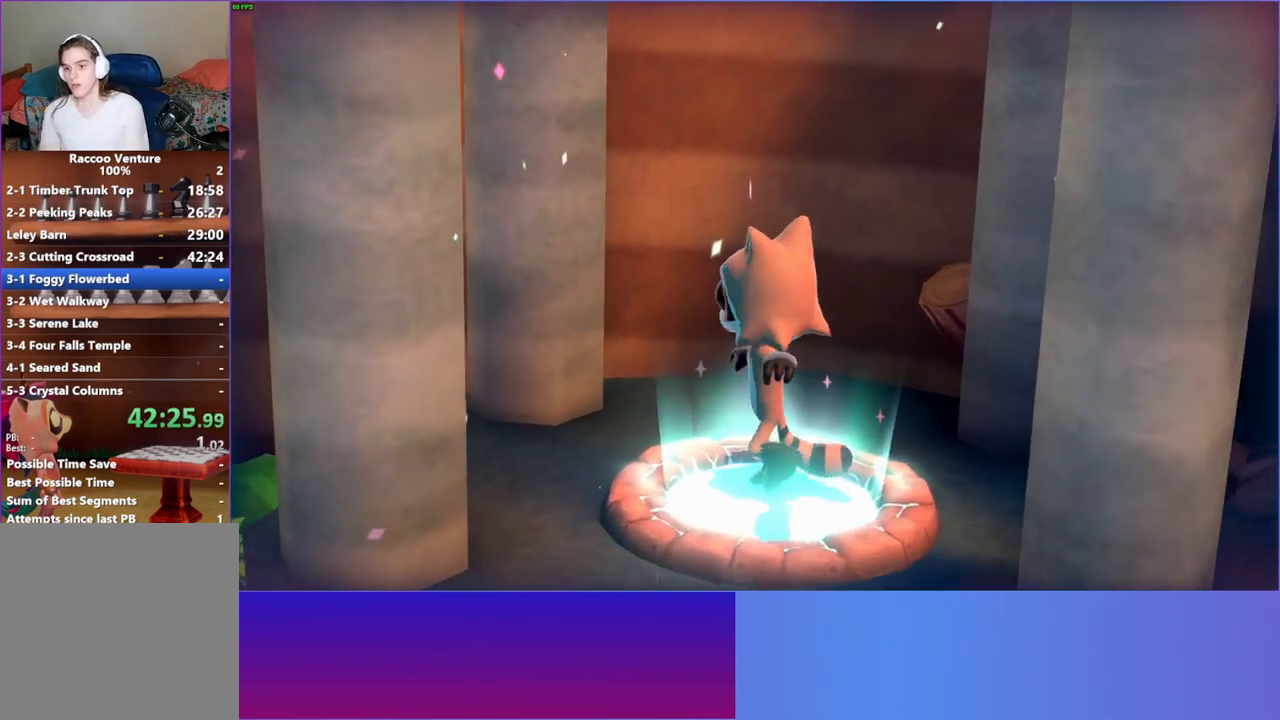
{"buttons": ["A"], "left_stick": "center", "right_stick": "center", "events": [[417, "A", "down"]]}
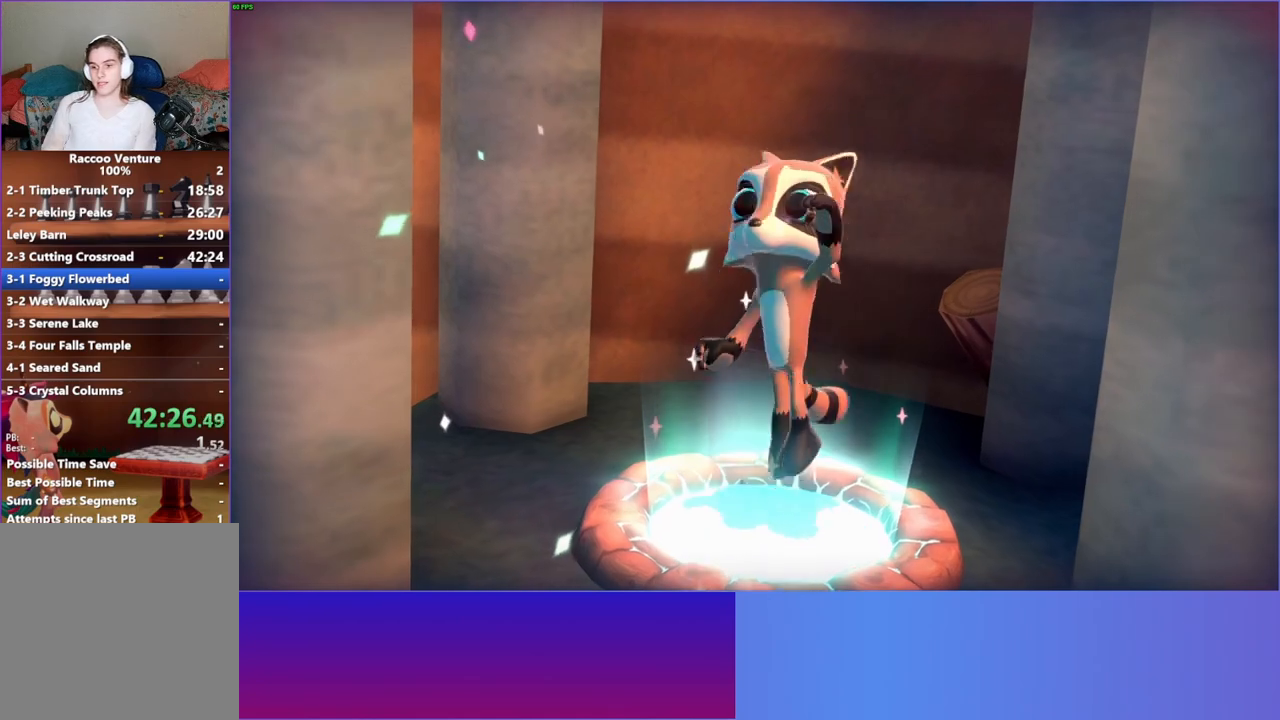
{"buttons": [], "left_stick": "center", "right_stick": "center", "events": [[67, "A", "up"], [150, "A", "down"], [300, "A", "up"]]}
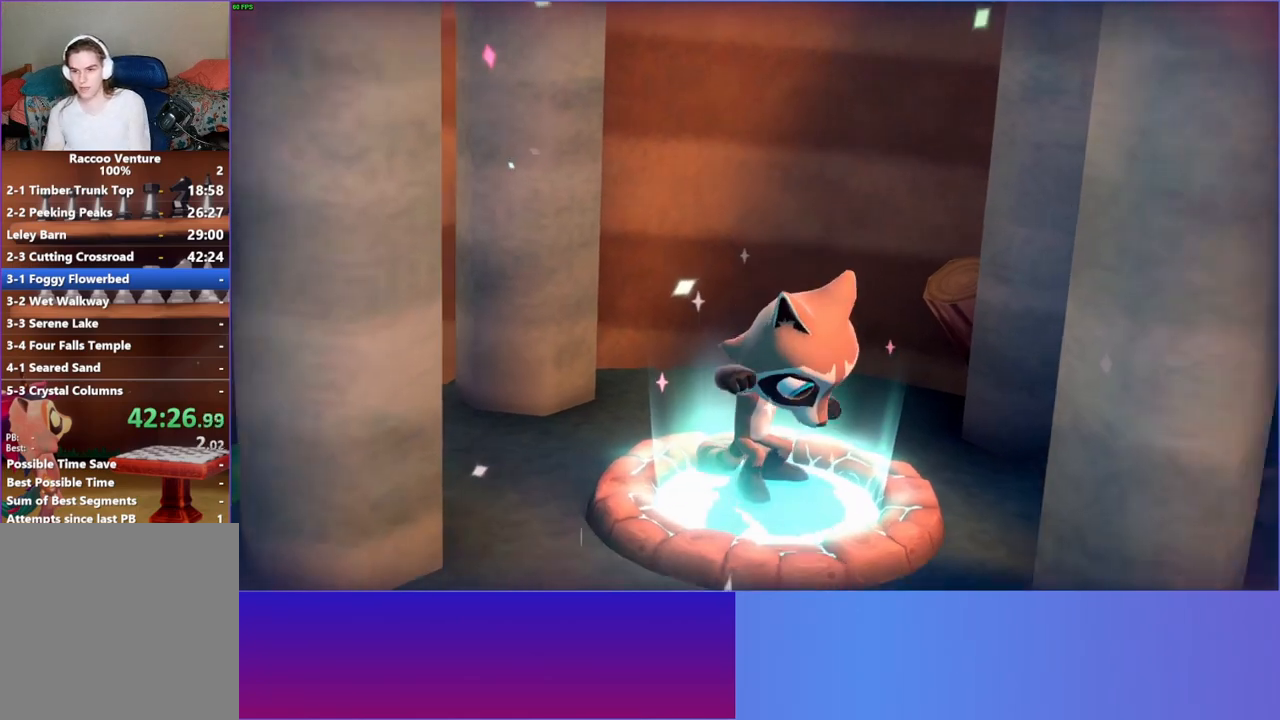
{"buttons": [], "left_stick": "center", "right_stick": "center", "events": [[167, "A", "down"], [283, "A", "up"], [383, "A", "down"], [500, "A", "up"]]}
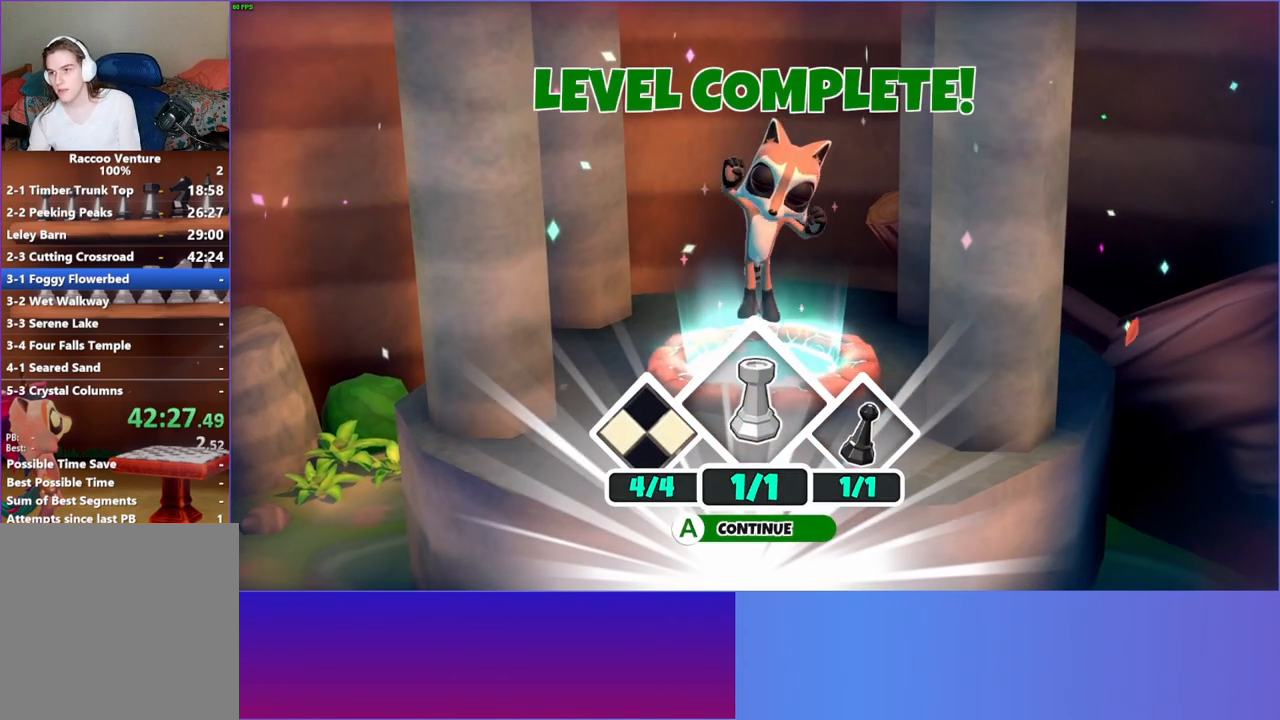
{"buttons": [], "left_stick": "center", "right_stick": "center", "events": [[100, "A", "down"], [217, "A", "up"], [350, "A", "down"], [417, "A", "up"]]}
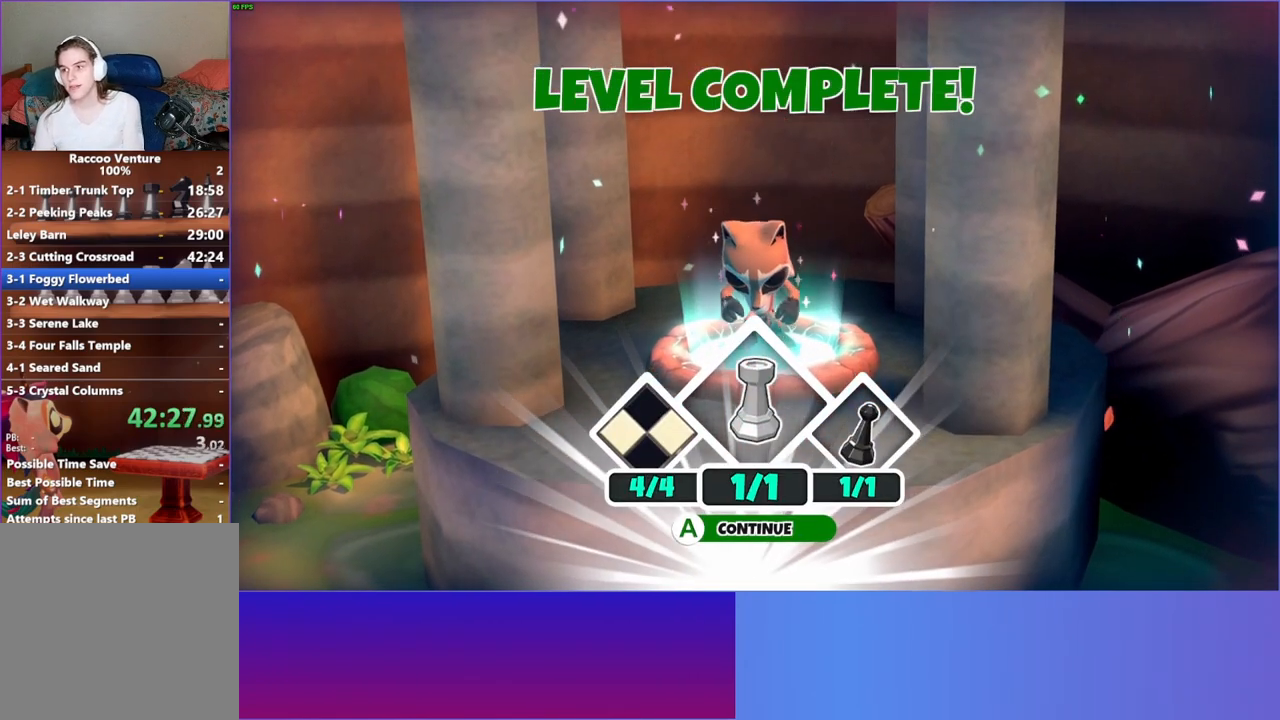
{"buttons": ["A"], "left_stick": "center", "right_stick": "center", "events": [[17, "A", "down"], [117, "A", "up"], [200, "A", "down"], [333, "A", "up"], [400, "A", "down"]]}
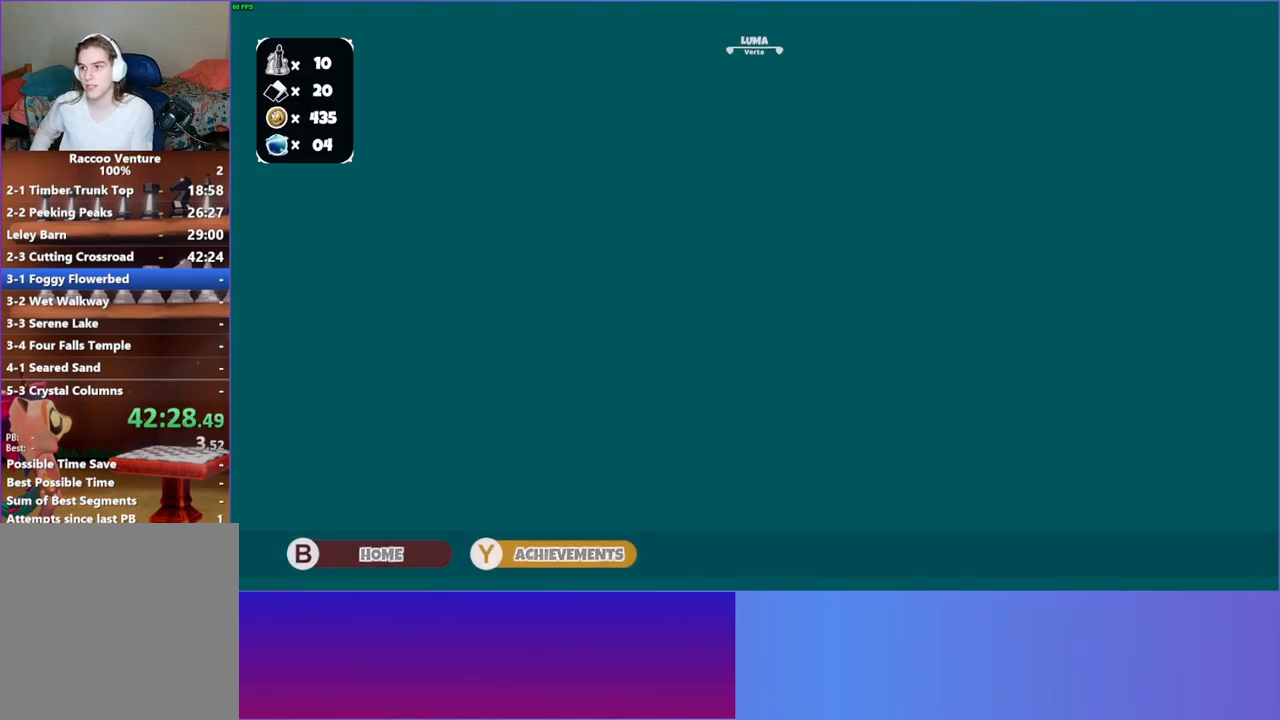
{"buttons": [], "left_stick": "center", "right_stick": "center", "events": [[17, "A", "up"]]}
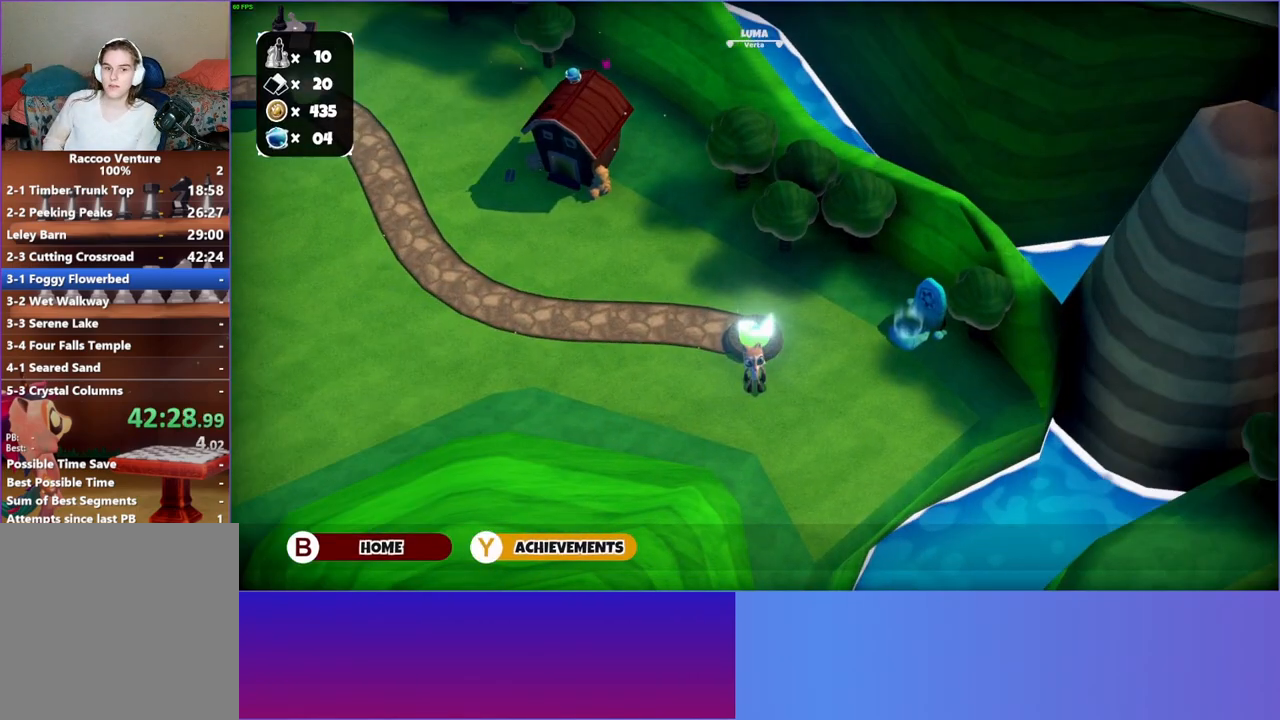
{"buttons": [], "left_stick": "right", "right_stick": "center", "events": [[217, "left_stick", "right"]]}
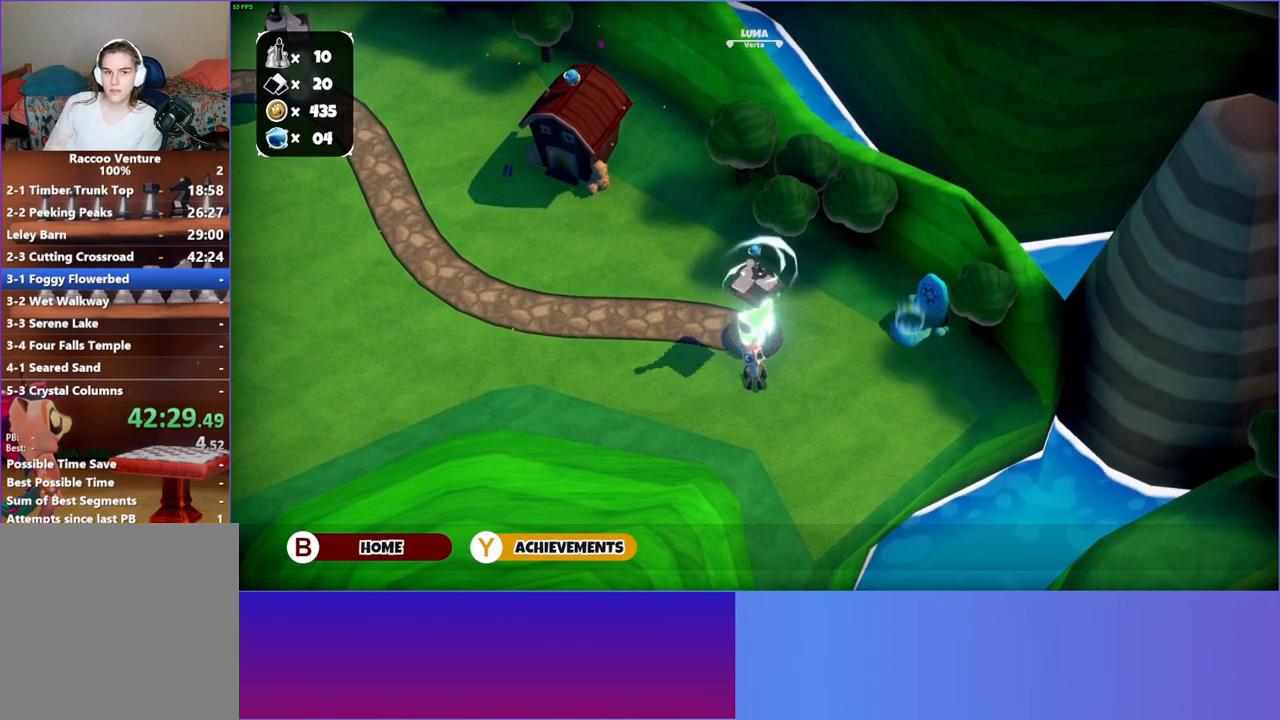
{"buttons": [], "left_stick": "right", "right_stick": "center", "events": []}
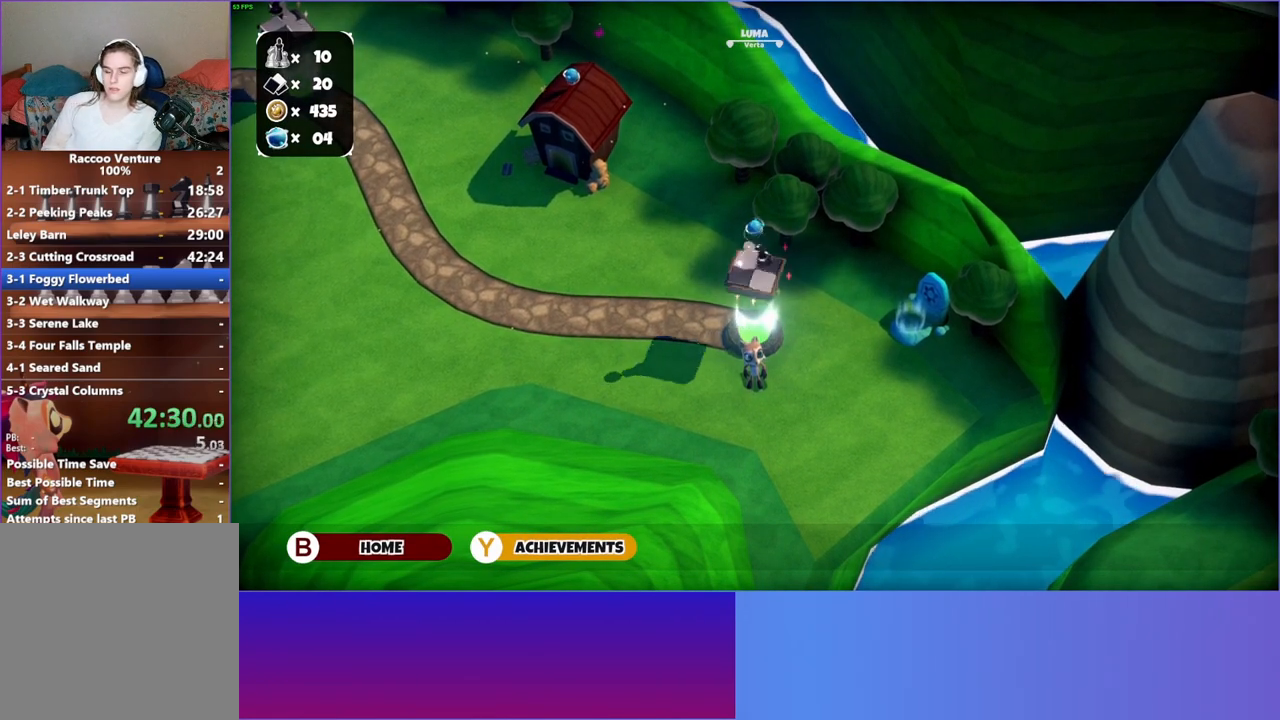
{"buttons": [], "left_stick": "up-right", "right_stick": "center", "events": [[267, "left_stick", "up-right"]]}
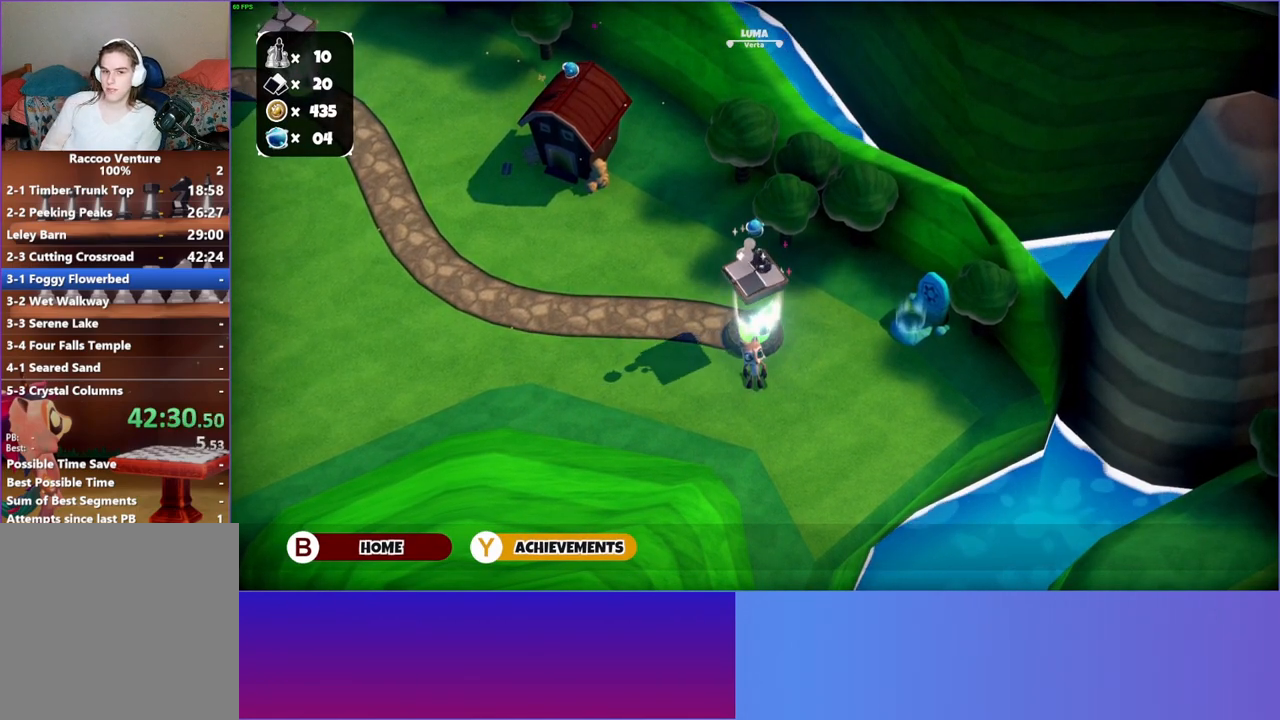
{"buttons": [], "left_stick": "up-right", "right_stick": "center", "events": []}
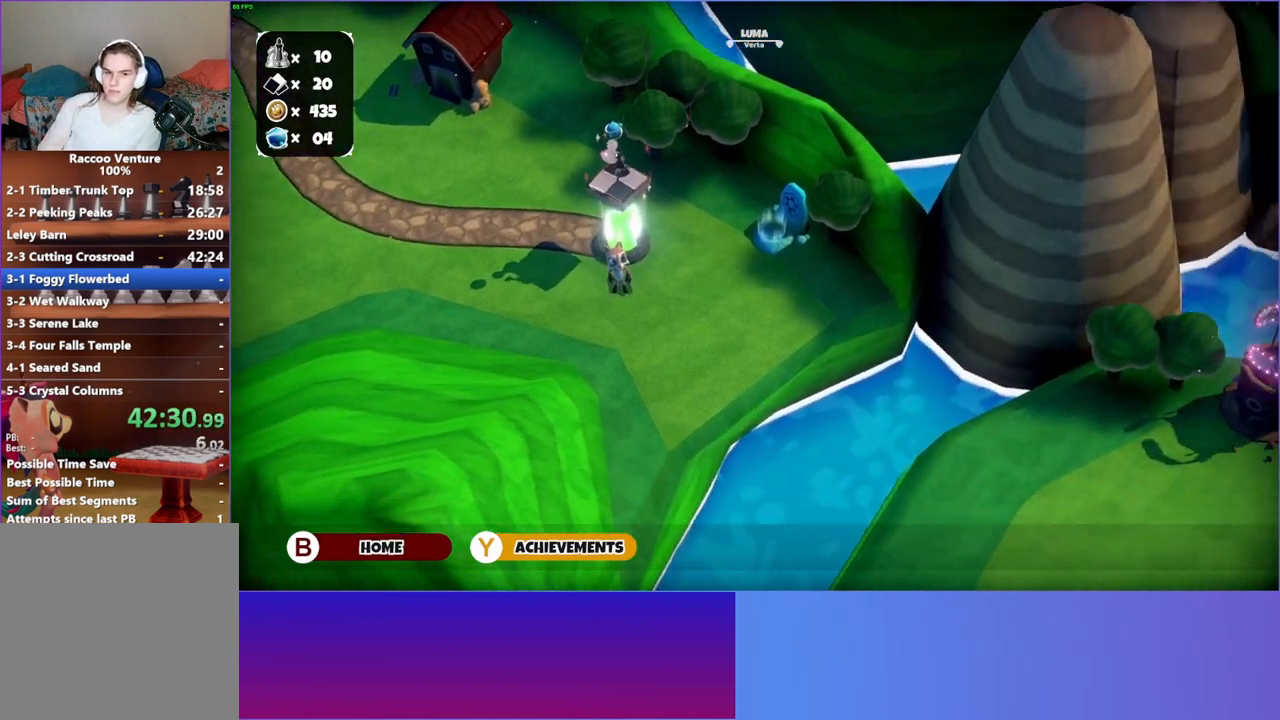
{"buttons": [], "left_stick": "up-right", "right_stick": "center", "events": []}
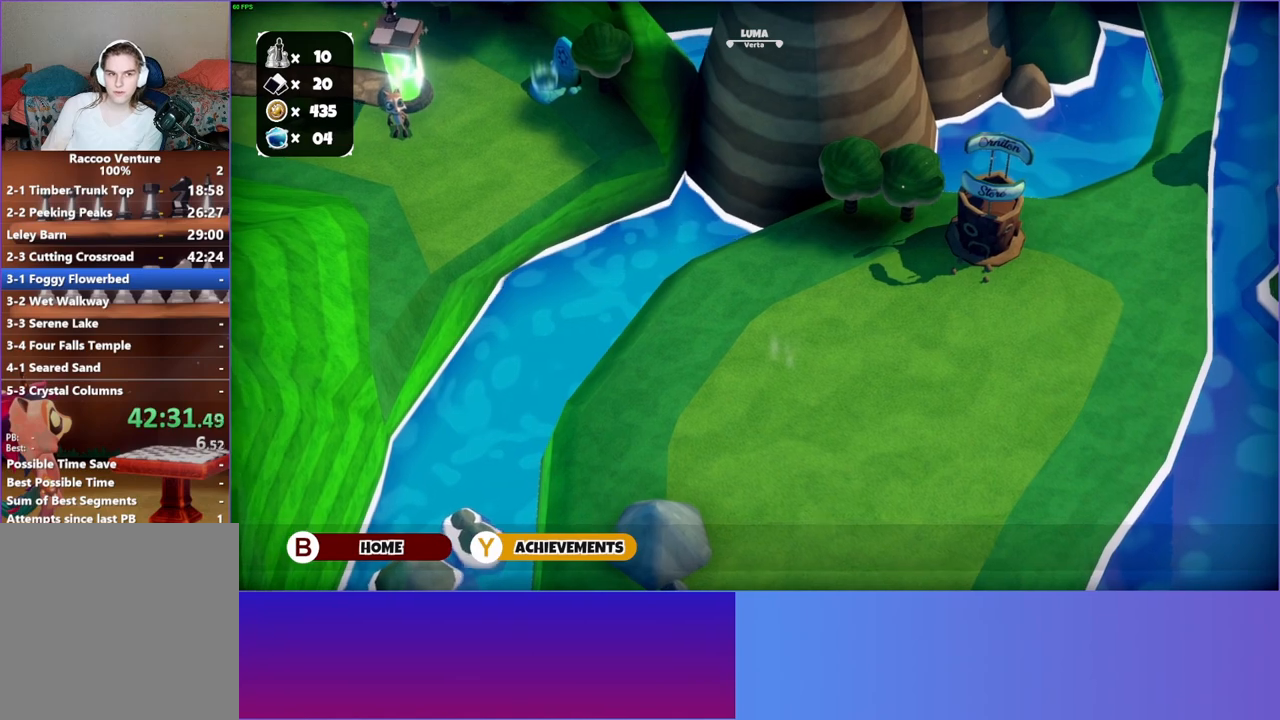
{"buttons": [], "left_stick": "up-right", "right_stick": "center", "events": []}